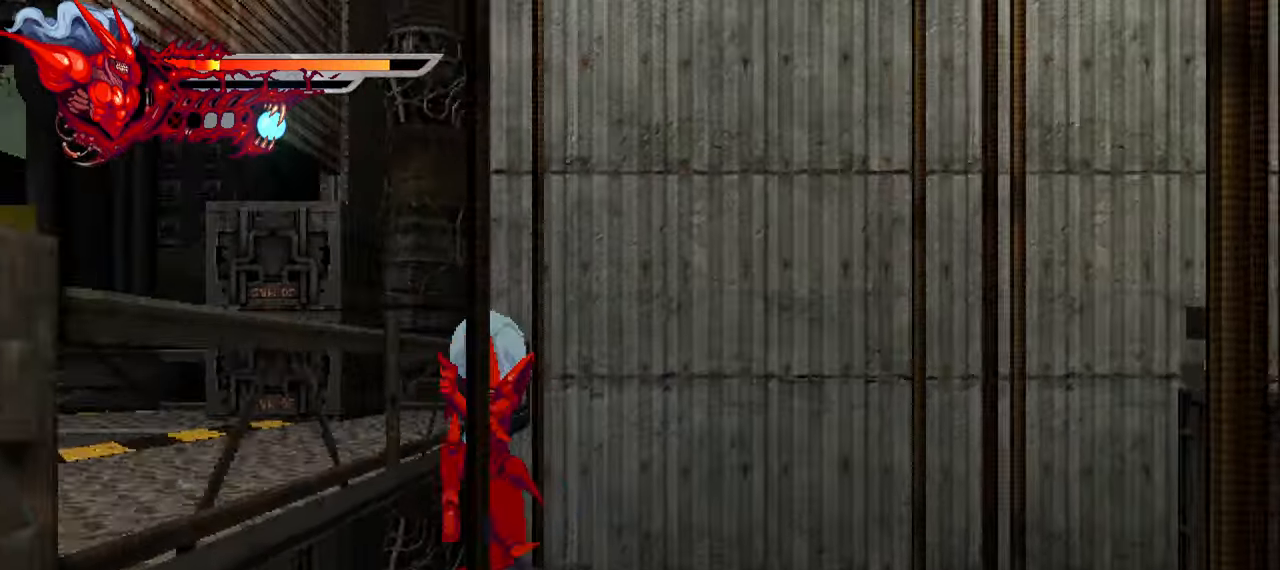
Gameplay with a controller (PlayStation layout); each line is a JSON object with the inputs held at the frame after it. "events" lists button and stick changes between this image and that frame as [ms after this image, input, new state], when the widget could be followed in between.
{"buttons": ["L2", "DPAD_LEFT"], "left_stick": "center", "right_stick": "center", "events": [[50, "CROSS", "up"], [100, "CROSS", "down"], [184, "CROSS", "up"], [250, "CROSS", "down"], [334, "CROSS", "up"], [400, "CROSS", "down"], [467, "CROSS", "up"]]}
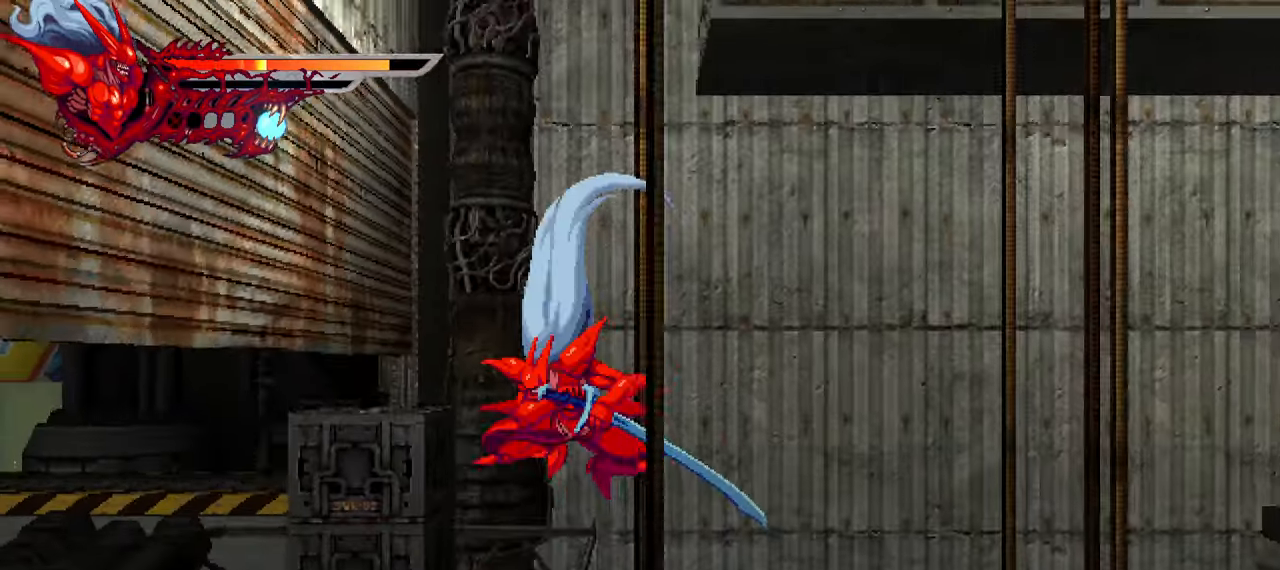
{"buttons": ["L2", "DPAD_LEFT"], "left_stick": "center", "right_stick": "center", "events": []}
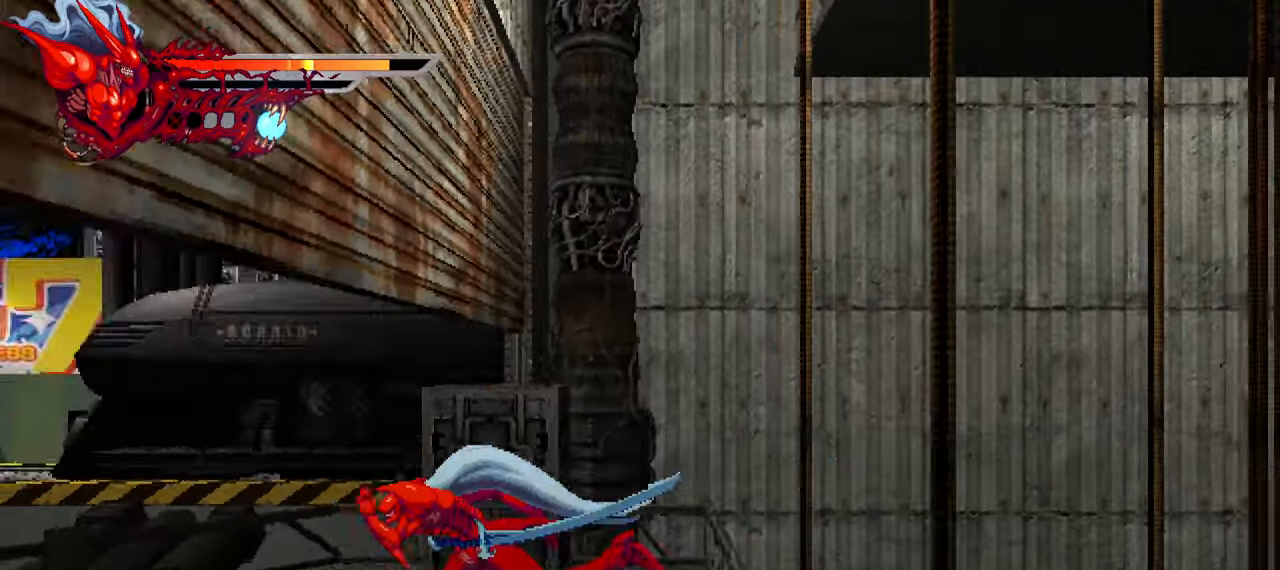
{"buttons": ["L2", "DPAD_LEFT"], "left_stick": "center", "right_stick": "center", "events": []}
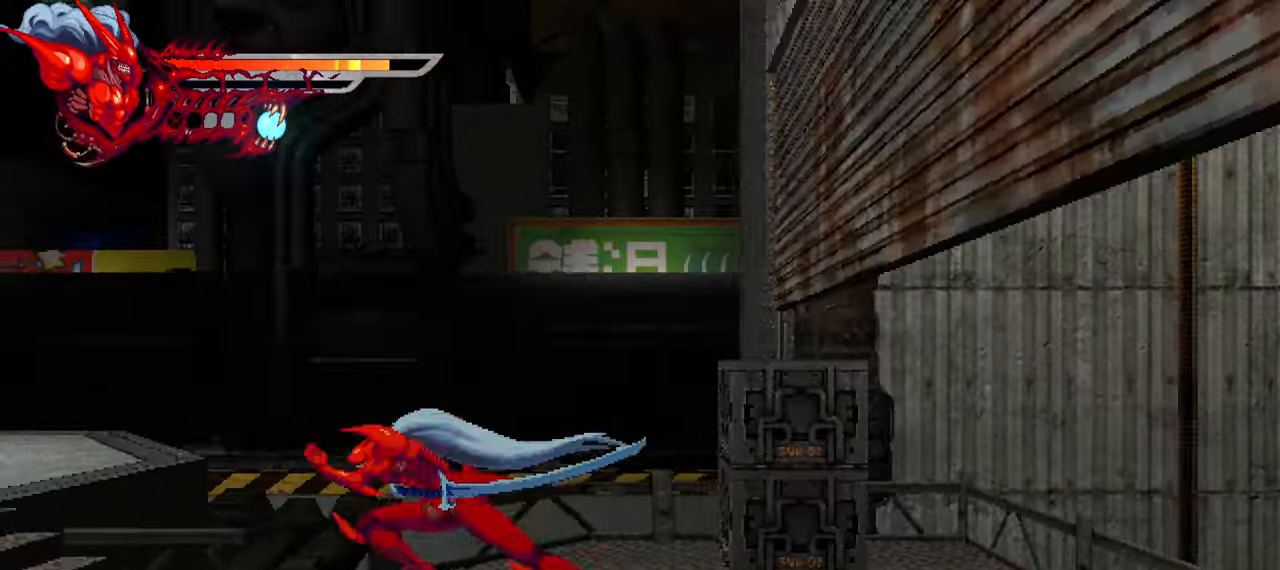
{"buttons": ["L2", "DPAD_LEFT"], "left_stick": "center", "right_stick": "center", "events": []}
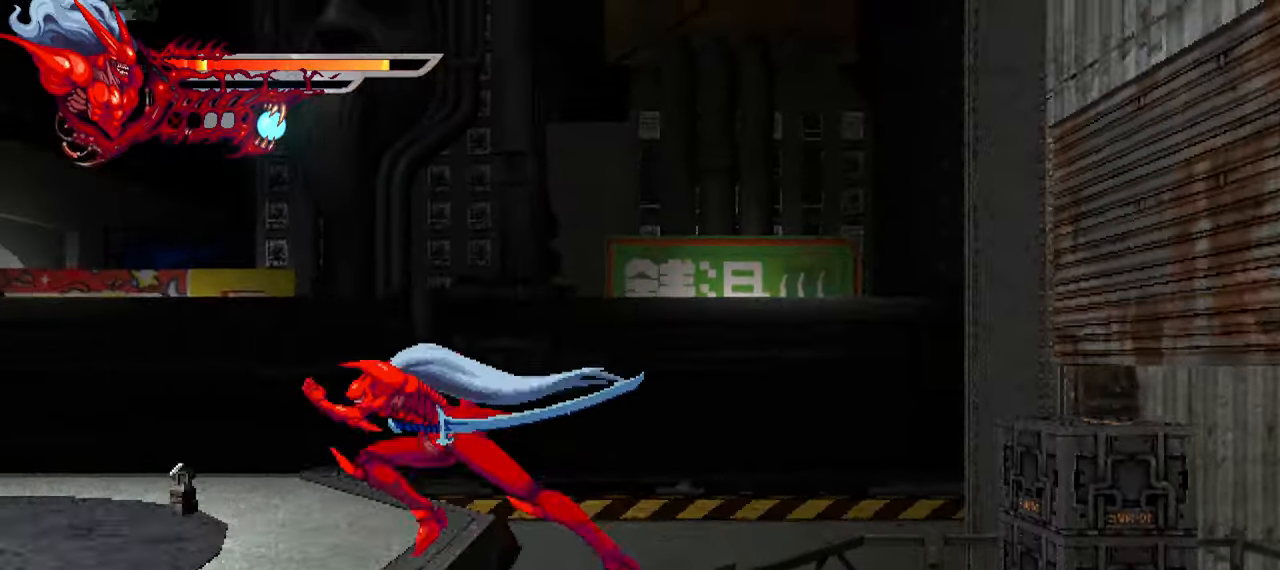
{"buttons": ["L2", "DPAD_LEFT"], "left_stick": "center", "right_stick": "center", "events": []}
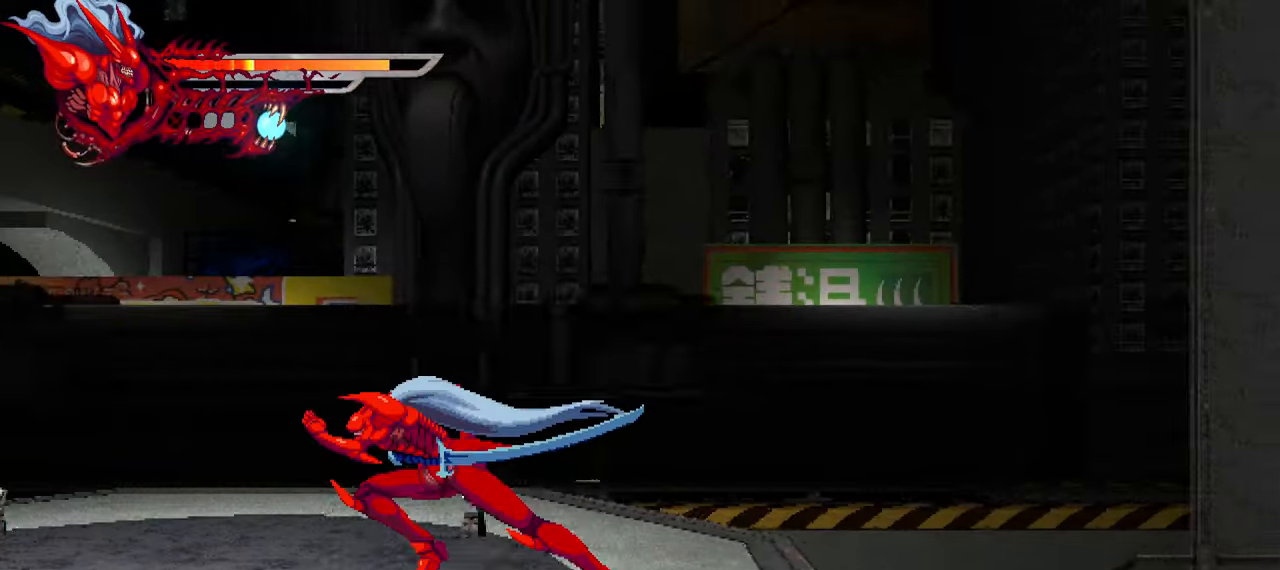
{"buttons": ["L2", "DPAD_LEFT"], "left_stick": "center", "right_stick": "center", "events": []}
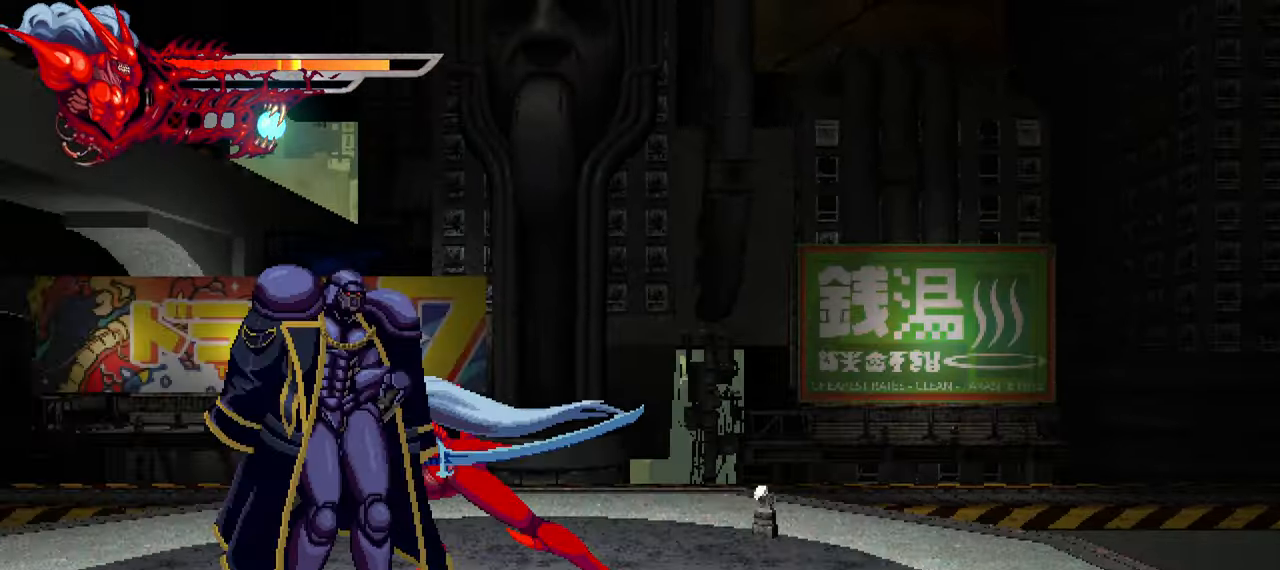
{"buttons": ["TRIANGLE"], "left_stick": "center", "right_stick": "center", "events": [[34, "DPAD_LEFT", "up"], [34, "L2", "up"], [34, "SQUARE", "down"], [117, "SQUARE", "up"], [200, "SQUARE", "down"], [250, "SQUARE", "up"], [333, "SQUARE", "down"], [400, "SQUARE", "up"], [483, "TRIANGLE", "down"]]}
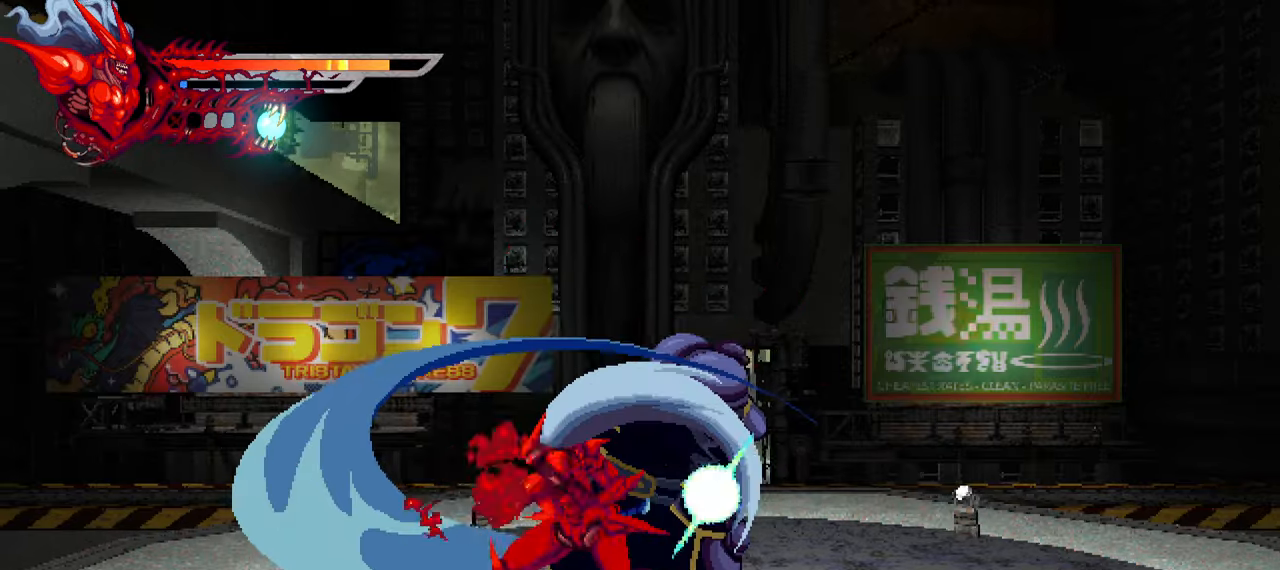
{"buttons": ["L1", "DPAD_RIGHT"], "left_stick": "center", "right_stick": "center", "events": [[50, "DPAD_RIGHT", "down"], [83, "TRIANGLE", "up"], [116, "TRIANGLE", "down"], [183, "TRIANGLE", "up"], [233, "TRIANGLE", "down"], [316, "TRIANGLE", "up"], [400, "L1", "down"]]}
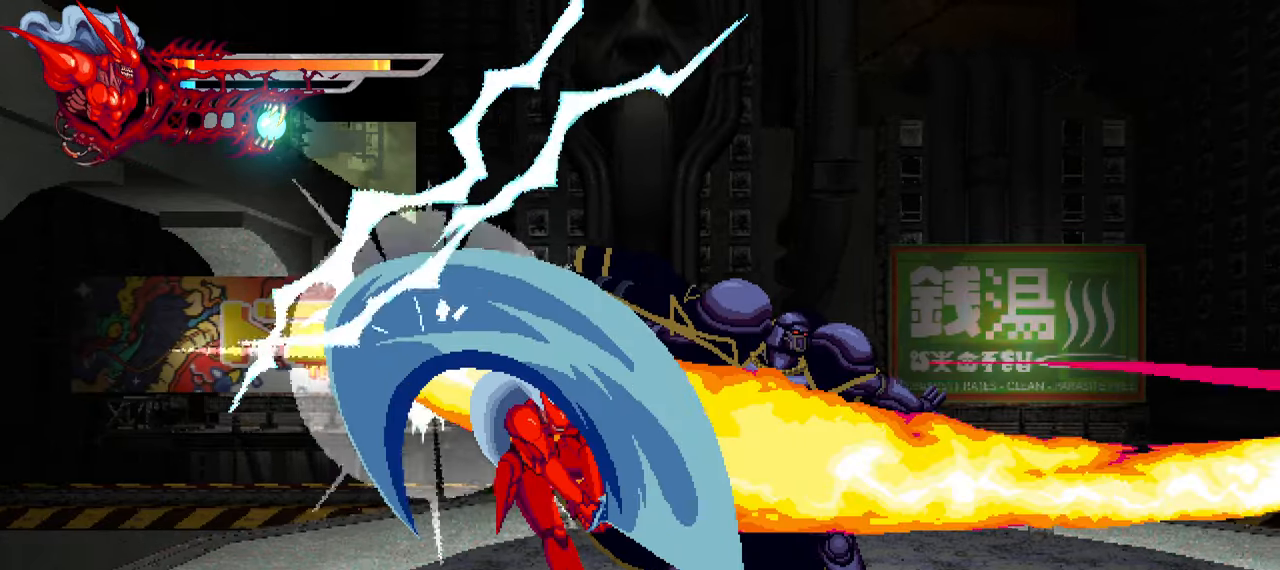
{"buttons": ["DPAD_RIGHT"], "left_stick": "center", "right_stick": "center", "events": [[200, "L1", "up"], [366, "SQUARE", "down"], [450, "SQUARE", "up"]]}
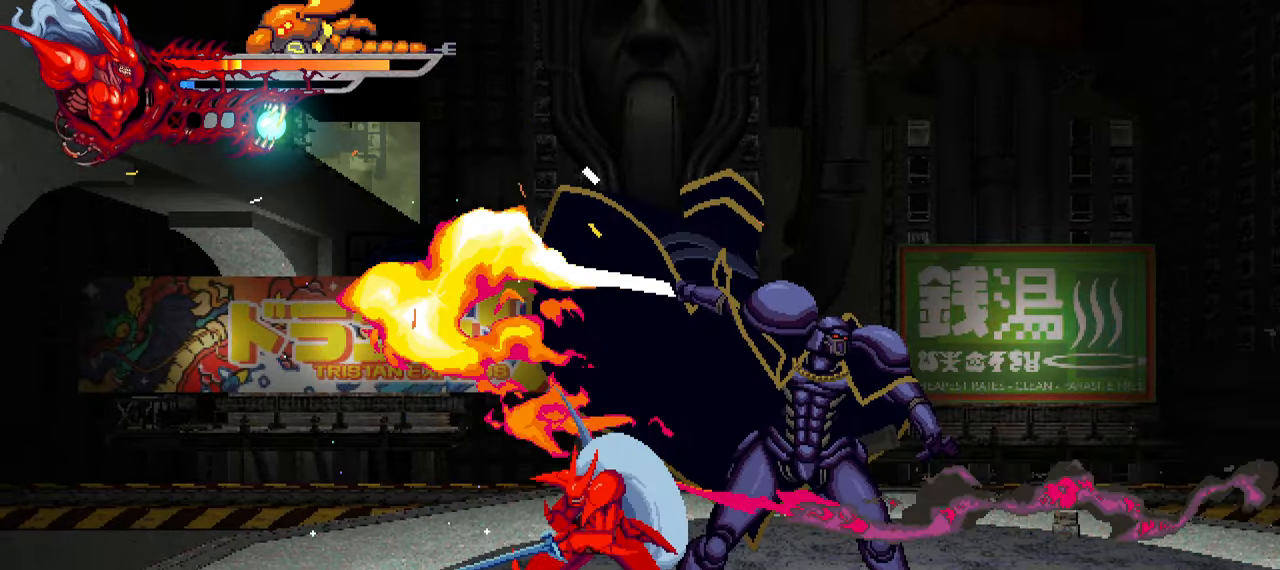
{"buttons": ["TRIANGLE", "DPAD_RIGHT"], "left_stick": "center", "right_stick": "center", "events": [[16, "SQUARE", "down"], [100, "SQUARE", "up"], [150, "SQUARE", "down"], [216, "SQUARE", "up"], [283, "SQUARE", "down"], [333, "SQUARE", "up"], [466, "TRIANGLE", "down"]]}
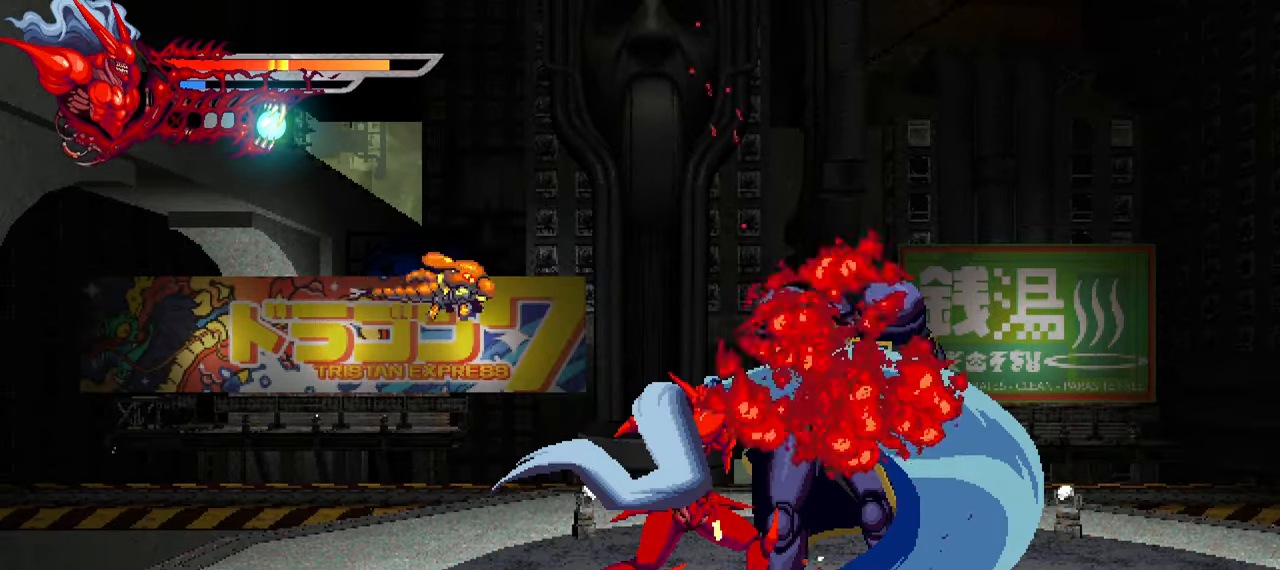
{"buttons": ["L3"], "left_stick": "center", "right_stick": "center", "events": [[100, "TRIANGLE", "up"], [133, "L1", "down"], [383, "DPAD_RIGHT", "up"], [450, "L1", "up"], [500, "L3", "down"]]}
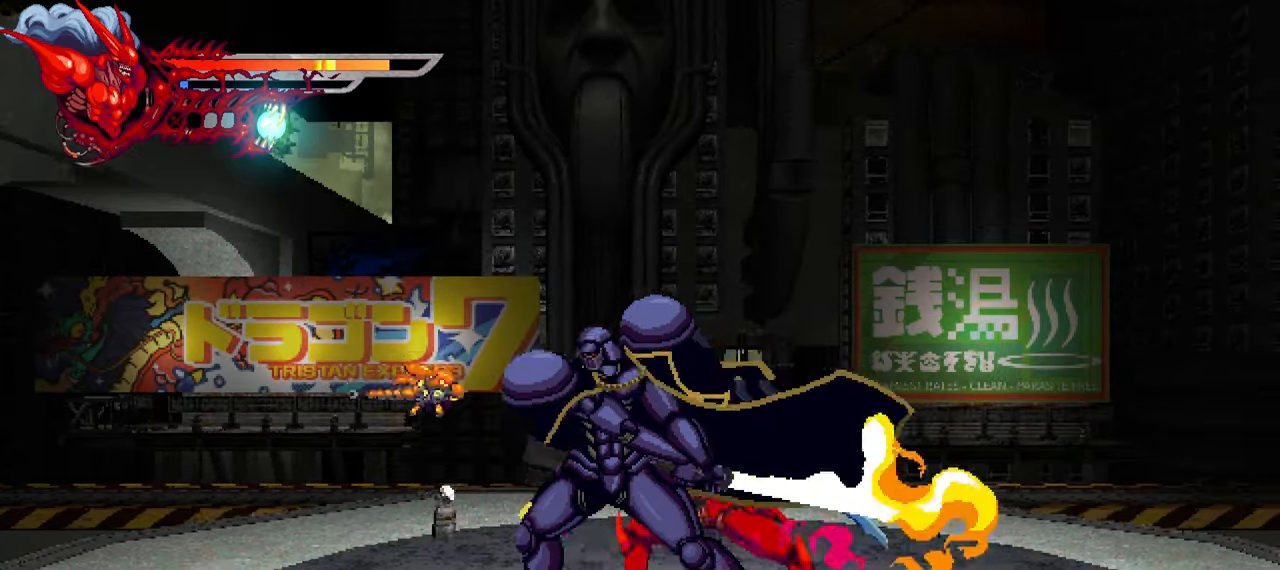
{"buttons": ["DPAD_LEFT"], "left_stick": "center", "right_stick": "center", "events": [[116, "L3", "up"], [300, "DPAD_LEFT", "down"], [400, "SQUARE", "down"], [450, "SQUARE", "up"]]}
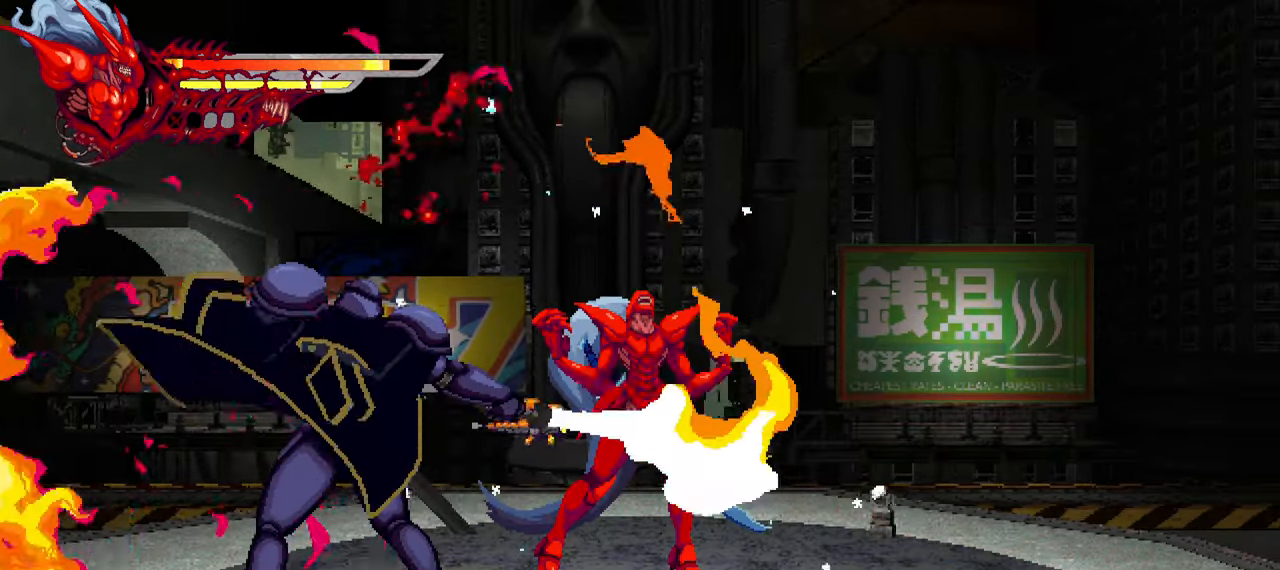
{"buttons": ["DPAD_LEFT"], "left_stick": "center", "right_stick": "center", "events": [[16, "SQUARE", "down"], [100, "SQUARE", "up"], [150, "SQUARE", "down"], [233, "SQUARE", "up"], [300, "SQUARE", "down"], [366, "SQUARE", "up"], [416, "SQUARE", "down"], [483, "SQUARE", "up"]]}
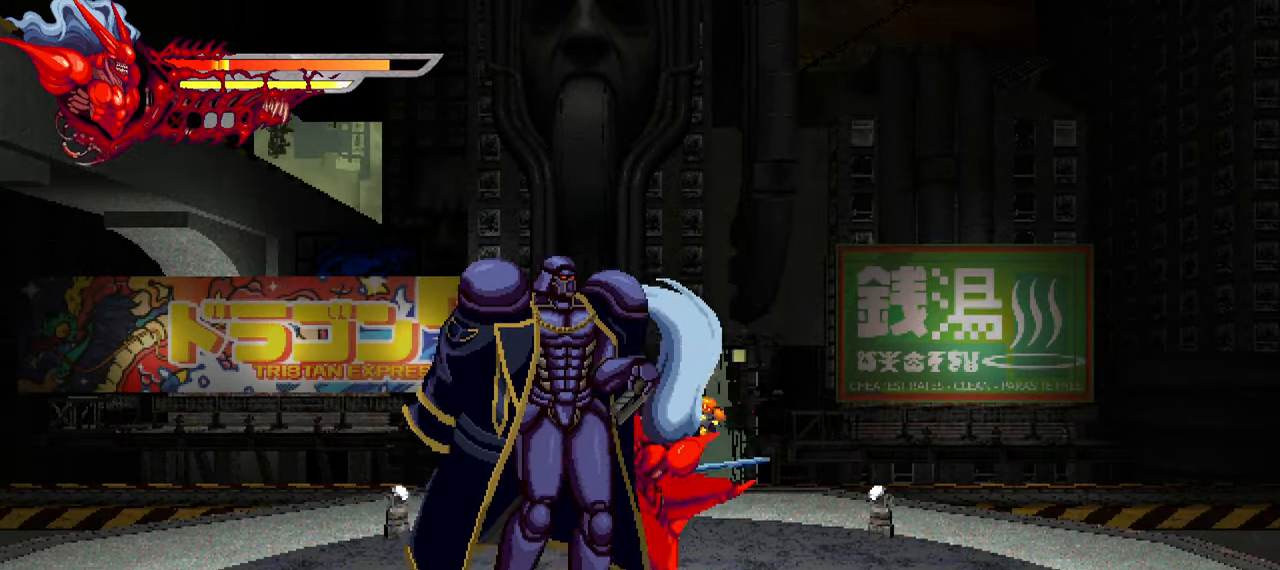
{"buttons": ["DPAD_LEFT"], "left_stick": "center", "right_stick": "center", "events": [[50, "SQUARE", "down"], [116, "SQUARE", "up"], [283, "TRIANGLE", "down"], [366, "TRIANGLE", "up"], [400, "TRIANGLE", "down"], [483, "TRIANGLE", "up"]]}
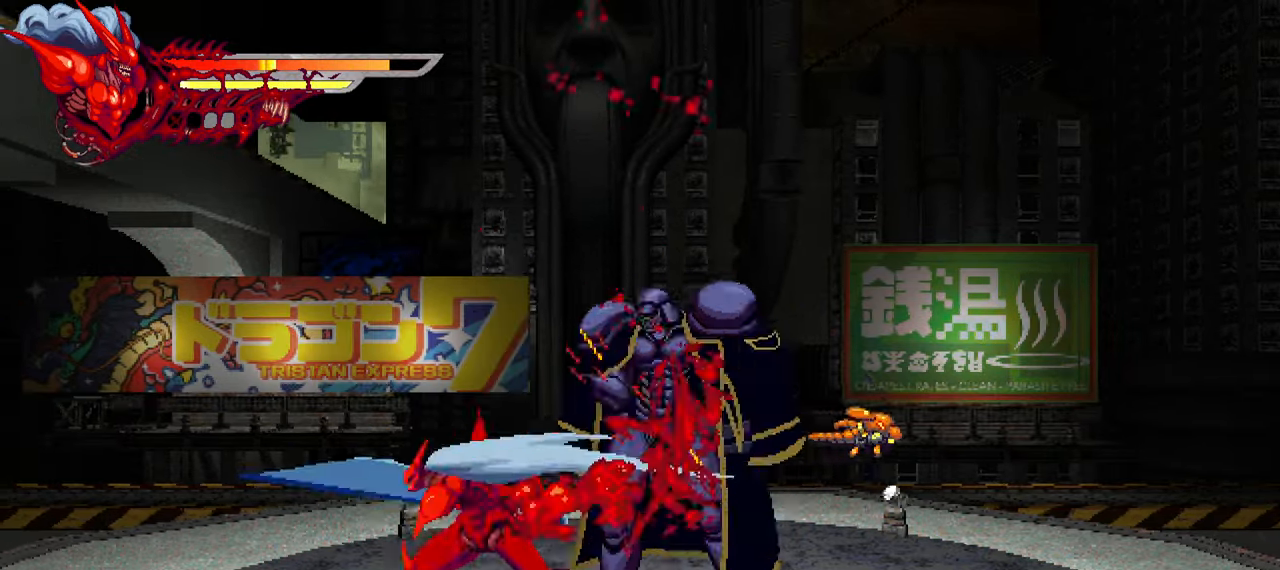
{"buttons": ["DPAD_RIGHT"], "left_stick": "center", "right_stick": "center", "events": [[33, "TRIANGLE", "down"], [116, "L1", "down"], [116, "TRIANGLE", "up"], [216, "DPAD_LEFT", "up"], [250, "L1", "up"], [283, "DPAD_RIGHT", "down"], [333, "L1", "down"], [500, "L1", "up"]]}
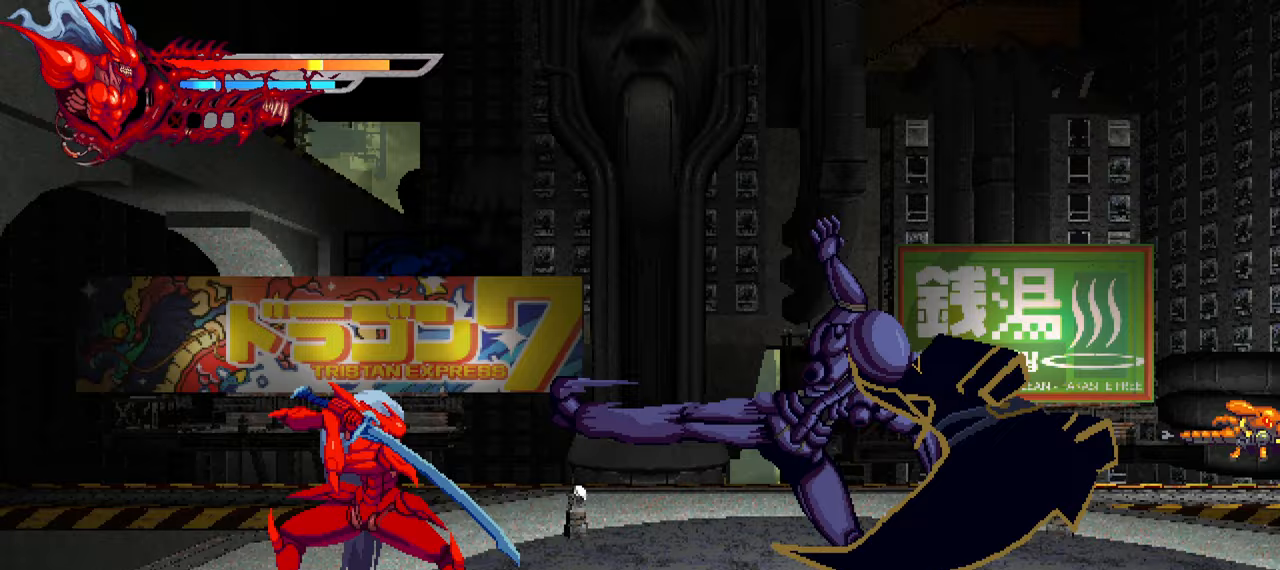
{"buttons": ["DPAD_RIGHT"], "left_stick": "center", "right_stick": "center", "events": [[17, "SQUARE", "down"], [117, "SQUARE", "up"], [217, "SQUARE", "down"], [317, "SQUARE", "up"], [383, "SQUARE", "down"], [450, "SQUARE", "up"]]}
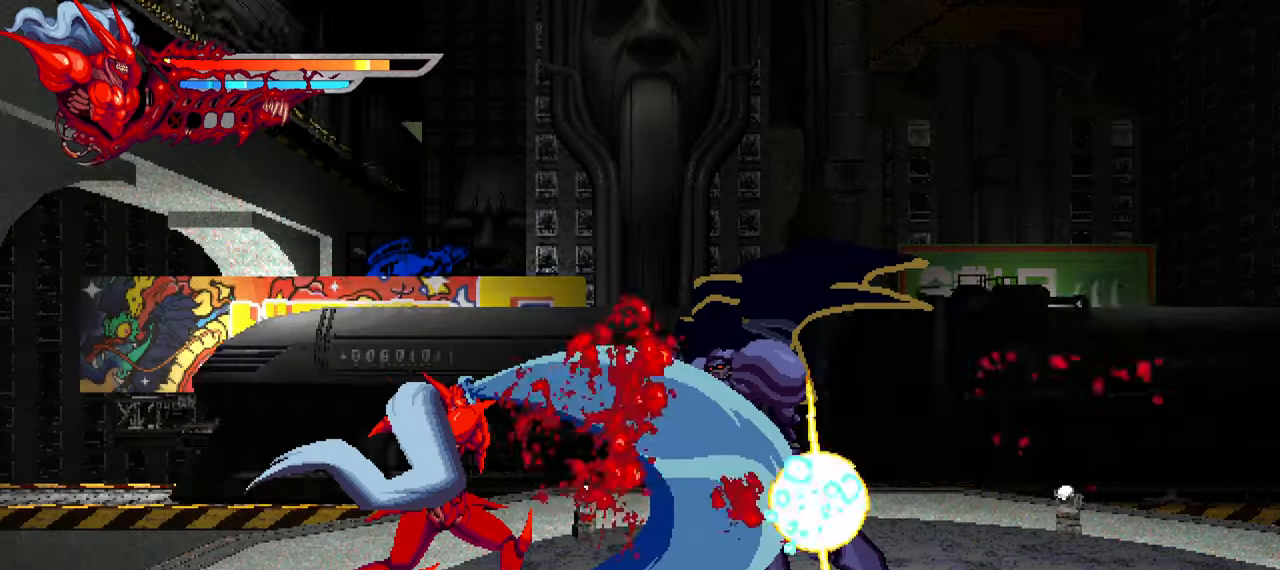
{"buttons": ["TRIANGLE", "DPAD_RIGHT"], "left_stick": "center", "right_stick": "center", "events": [[50, "TRIANGLE", "down"], [133, "TRIANGLE", "up"], [200, "TRIANGLE", "down"], [283, "TRIANGLE", "up"], [333, "TRIANGLE", "down"], [417, "TRIANGLE", "up"], [483, "TRIANGLE", "down"]]}
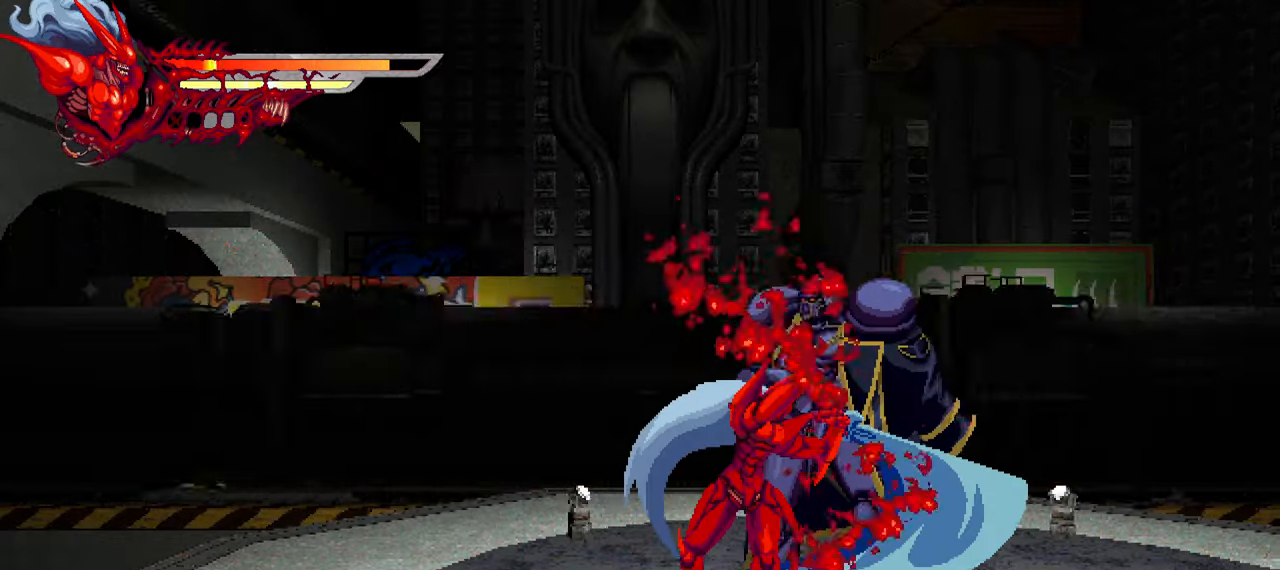
{"buttons": ["SQUARE", "DPAD_LEFT"], "left_stick": "center", "right_stick": "center", "events": [[50, "TRIANGLE", "up"], [67, "L1", "down"], [267, "L1", "up"], [333, "DPAD_RIGHT", "up"], [483, "DPAD_LEFT", "down"], [483, "SQUARE", "down"]]}
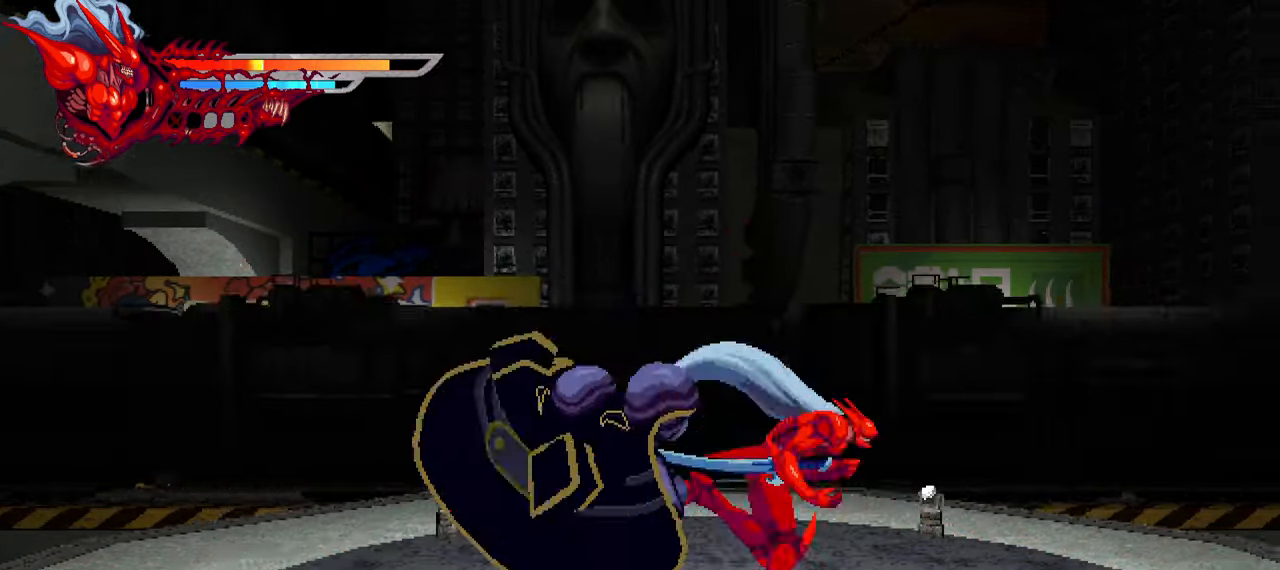
{"buttons": ["DPAD_LEFT"], "left_stick": "center", "right_stick": "center", "events": [[83, "SQUARE", "up"], [133, "SQUARE", "down"], [200, "SQUARE", "up"], [267, "TRIANGLE", "down"], [367, "TRIANGLE", "up"], [417, "TRIANGLE", "down"], [483, "TRIANGLE", "up"]]}
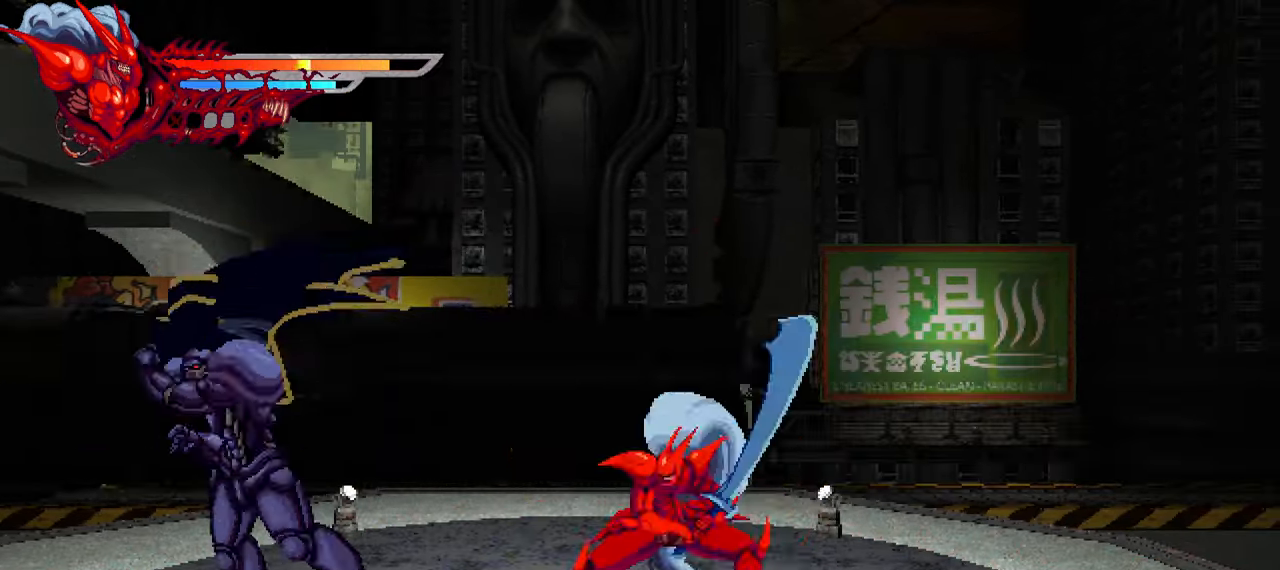
{"buttons": ["DPAD_LEFT"], "left_stick": "center", "right_stick": "center", "events": [[67, "L1", "down"], [183, "TRIANGLE", "down"], [233, "L1", "up"], [250, "TRIANGLE", "up"], [317, "TRIANGLE", "down"], [367, "TRIANGLE", "up"], [450, "TRIANGLE", "down"], [500, "TRIANGLE", "up"]]}
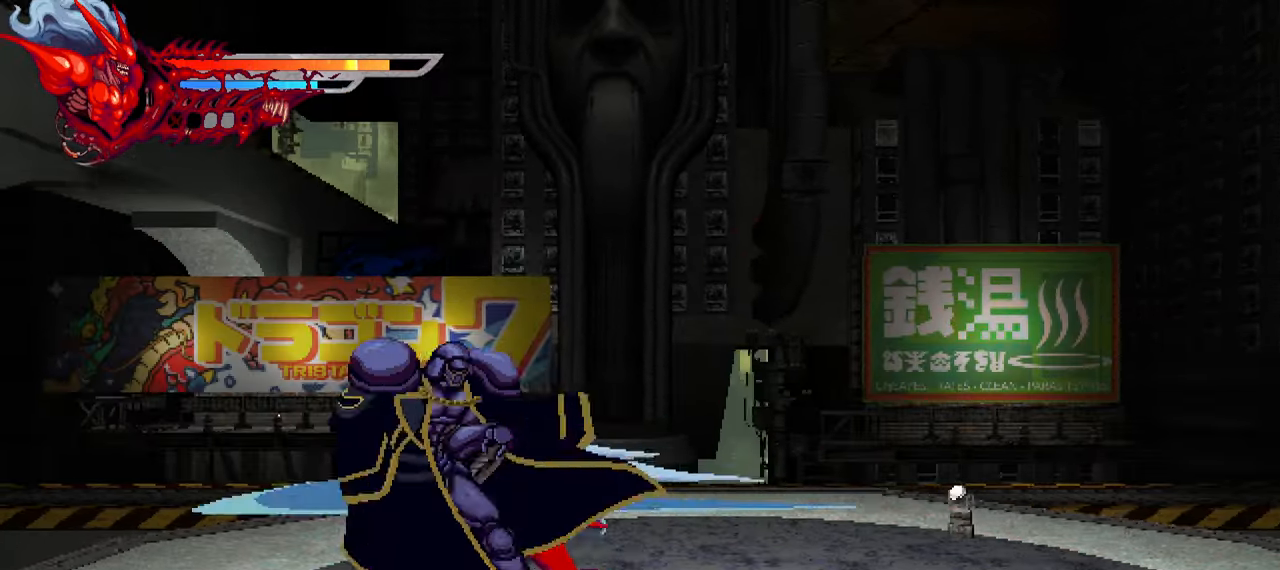
{"buttons": ["SQUARE", "DPAD_RIGHT"], "left_stick": "center", "right_stick": "center", "events": [[67, "TRIANGLE", "down"], [150, "TRIANGLE", "up"], [167, "L1", "down"], [300, "DPAD_LEFT", "up"], [417, "L1", "up"], [467, "DPAD_RIGHT", "down"], [500, "SQUARE", "down"]]}
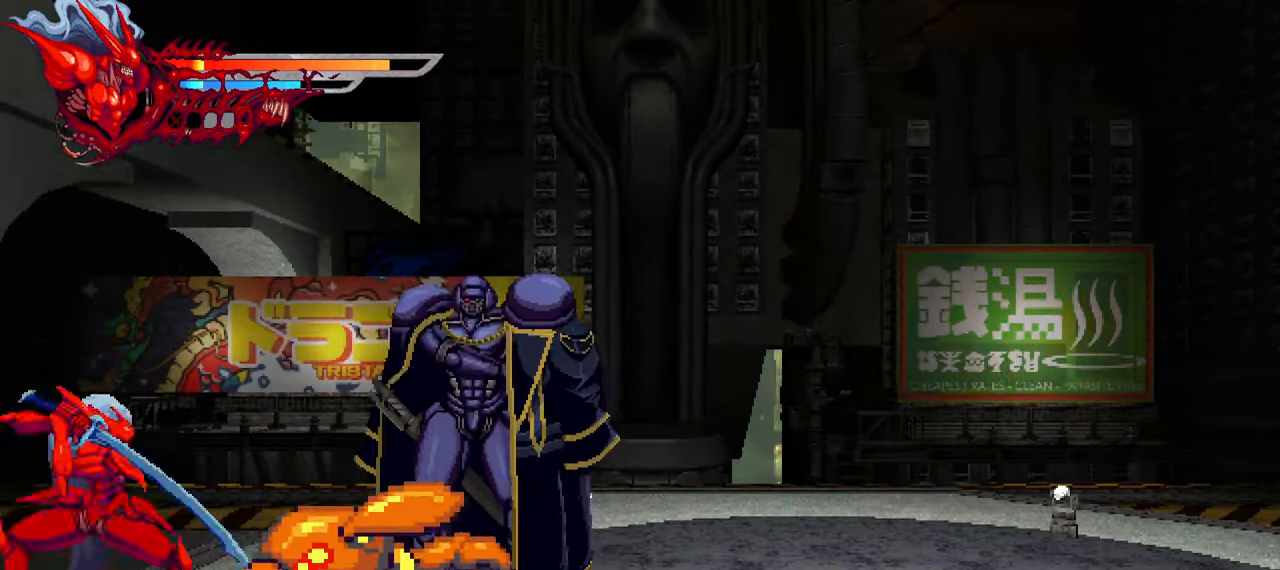
{"buttons": ["DPAD_RIGHT"], "left_stick": "center", "right_stick": "center", "events": [[100, "SQUARE", "up"], [150, "SQUARE", "down"], [217, "SQUARE", "up"], [267, "SQUARE", "down"], [317, "SQUARE", "up"], [400, "TRIANGLE", "down"], [483, "TRIANGLE", "up"]]}
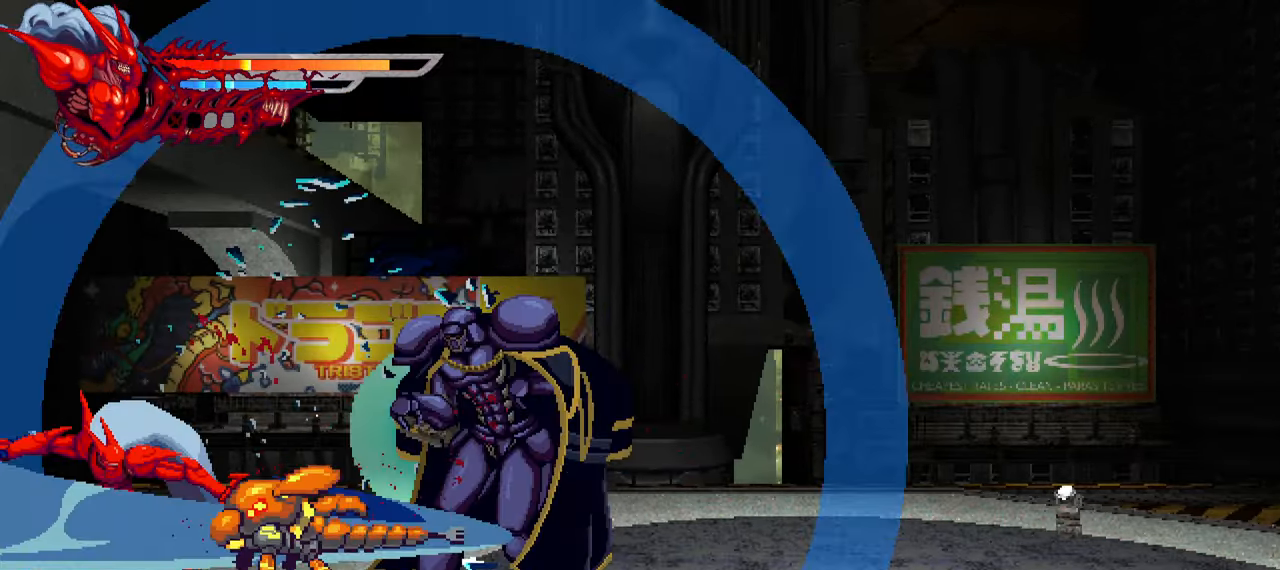
{"buttons": ["TRIANGLE", "DPAD_RIGHT"], "left_stick": "center", "right_stick": "center", "events": [[33, "TRIANGLE", "down"], [117, "TRIANGLE", "up"], [183, "TRIANGLE", "down"], [250, "TRIANGLE", "up"], [317, "TRIANGLE", "down"], [383, "TRIANGLE", "up"], [450, "TRIANGLE", "down"]]}
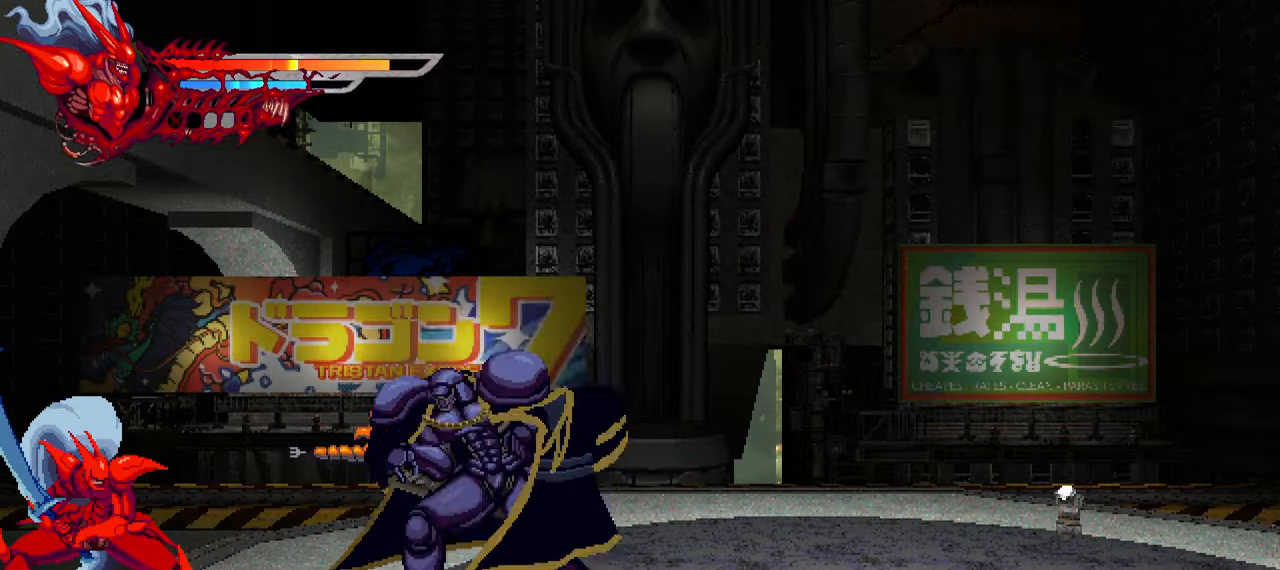
{"buttons": ["DPAD_RIGHT"], "left_stick": "center", "right_stick": "center", "events": [[17, "TRIANGLE", "up"], [100, "TRIANGLE", "down"], [167, "TRIANGLE", "up"], [217, "TRIANGLE", "down"], [284, "L1", "down"], [300, "TRIANGLE", "up"], [467, "L1", "up"]]}
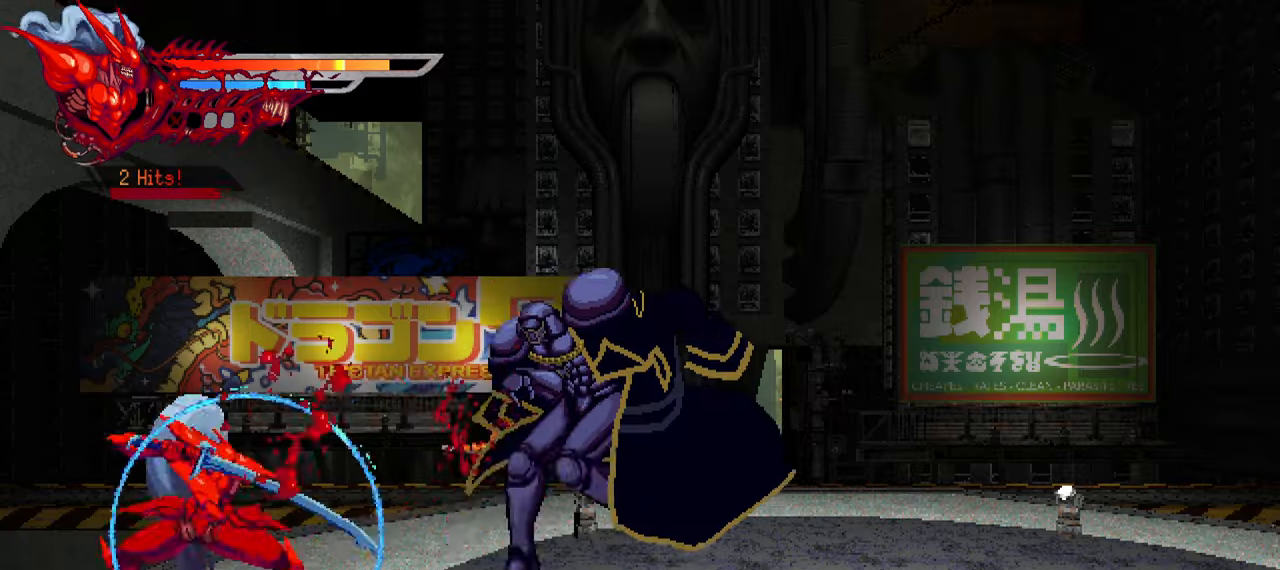
{"buttons": ["DPAD_RIGHT"], "left_stick": "center", "right_stick": "center", "events": []}
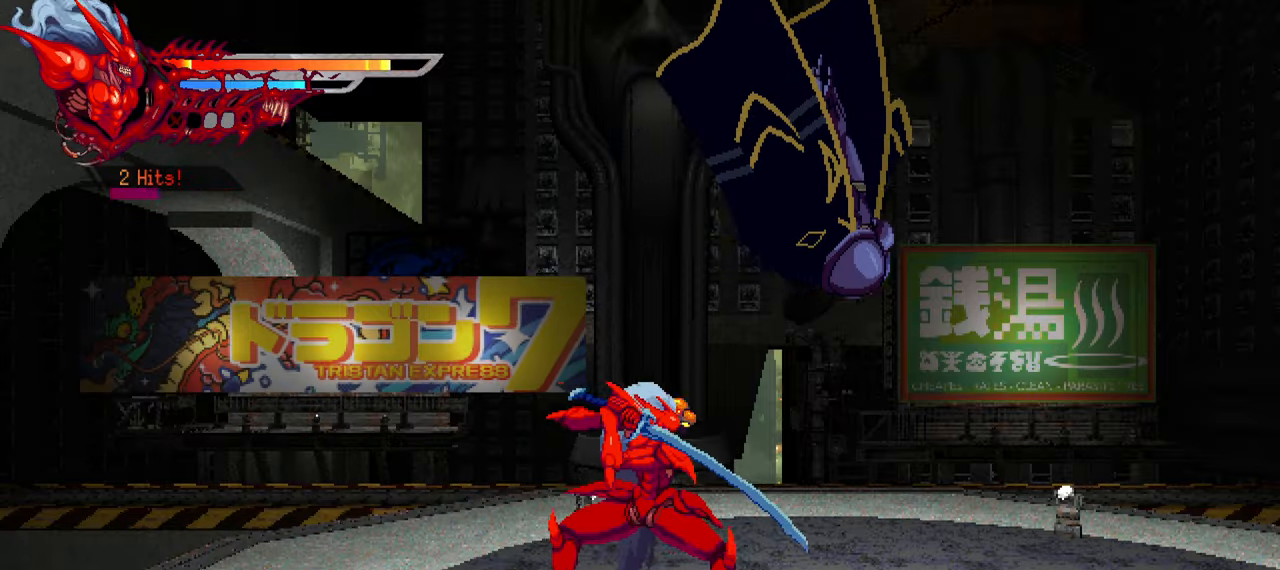
{"buttons": ["DPAD_RIGHT"], "left_stick": "center", "right_stick": "center", "events": [[117, "SQUARE", "down"], [217, "SQUARE", "up"], [267, "SQUARE", "down"], [350, "SQUARE", "up"], [400, "SQUARE", "down"], [484, "SQUARE", "up"]]}
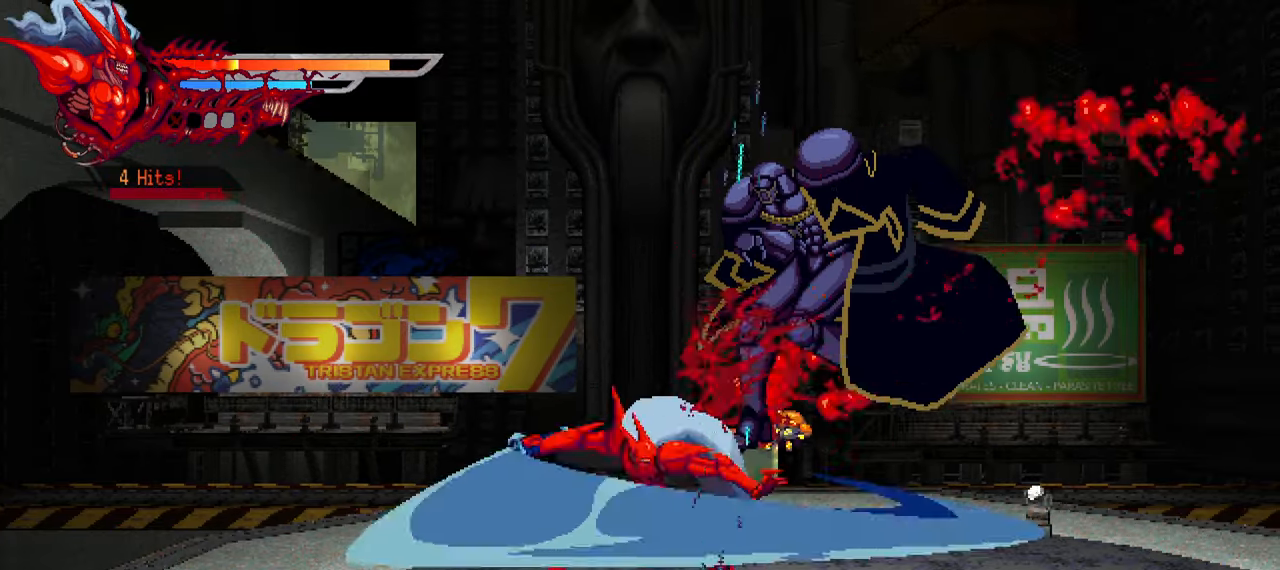
{"buttons": ["DPAD_RIGHT"], "left_stick": "center", "right_stick": "center", "events": [[50, "SQUARE", "down"], [117, "SQUARE", "up"], [150, "SQUARE", "down"], [234, "L1", "down"], [250, "SQUARE", "up"], [334, "L1", "up"]]}
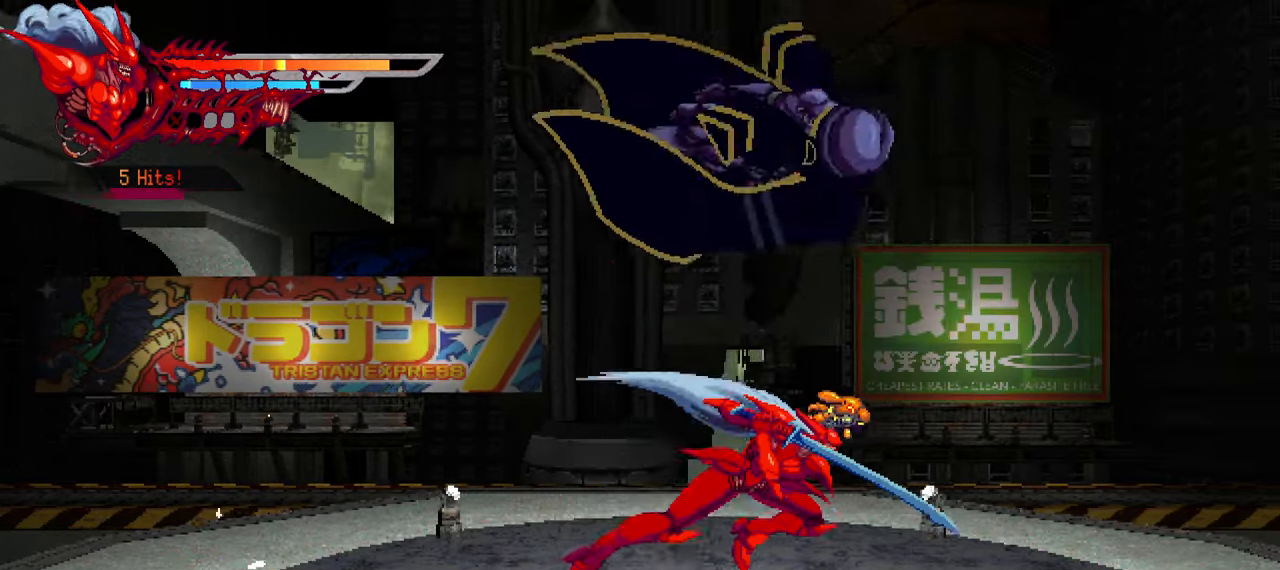
{"buttons": ["DPAD_RIGHT"], "left_stick": "center", "right_stick": "center", "events": [[250, "SQUARE", "down"], [350, "SQUARE", "up"], [417, "SQUARE", "down"], [467, "SQUARE", "up"]]}
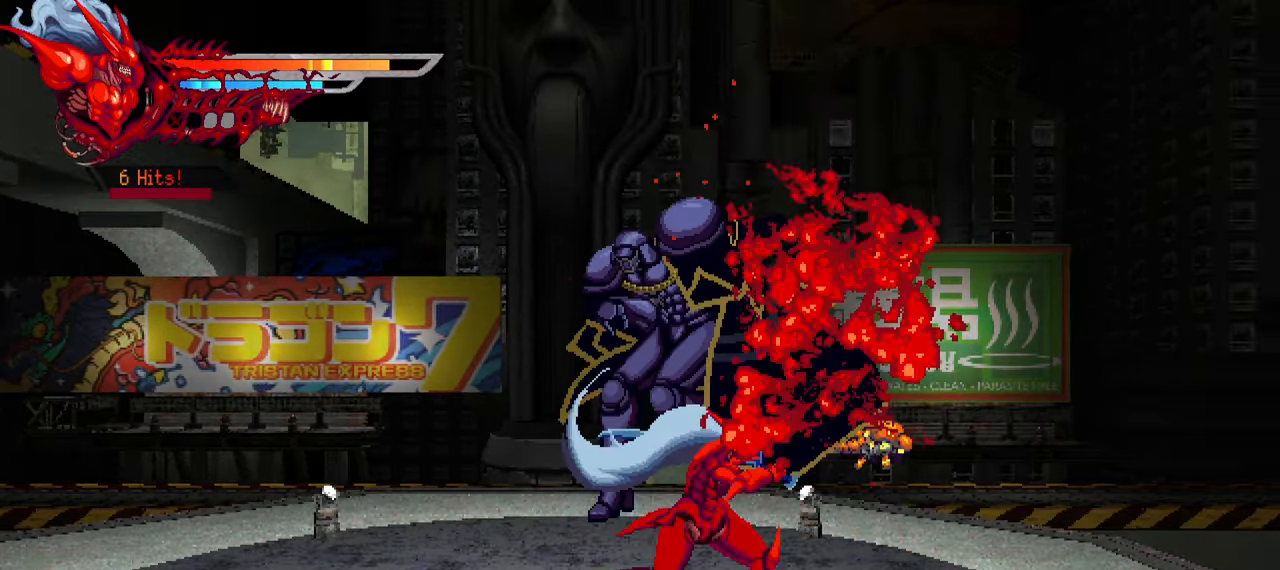
{"buttons": ["DPAD_RIGHT"], "left_stick": "center", "right_stick": "center", "events": [[34, "SQUARE", "down"], [117, "SQUARE", "up"], [167, "SQUARE", "down"], [250, "SQUARE", "up"], [284, "SQUARE", "down"], [384, "SQUARE", "up"]]}